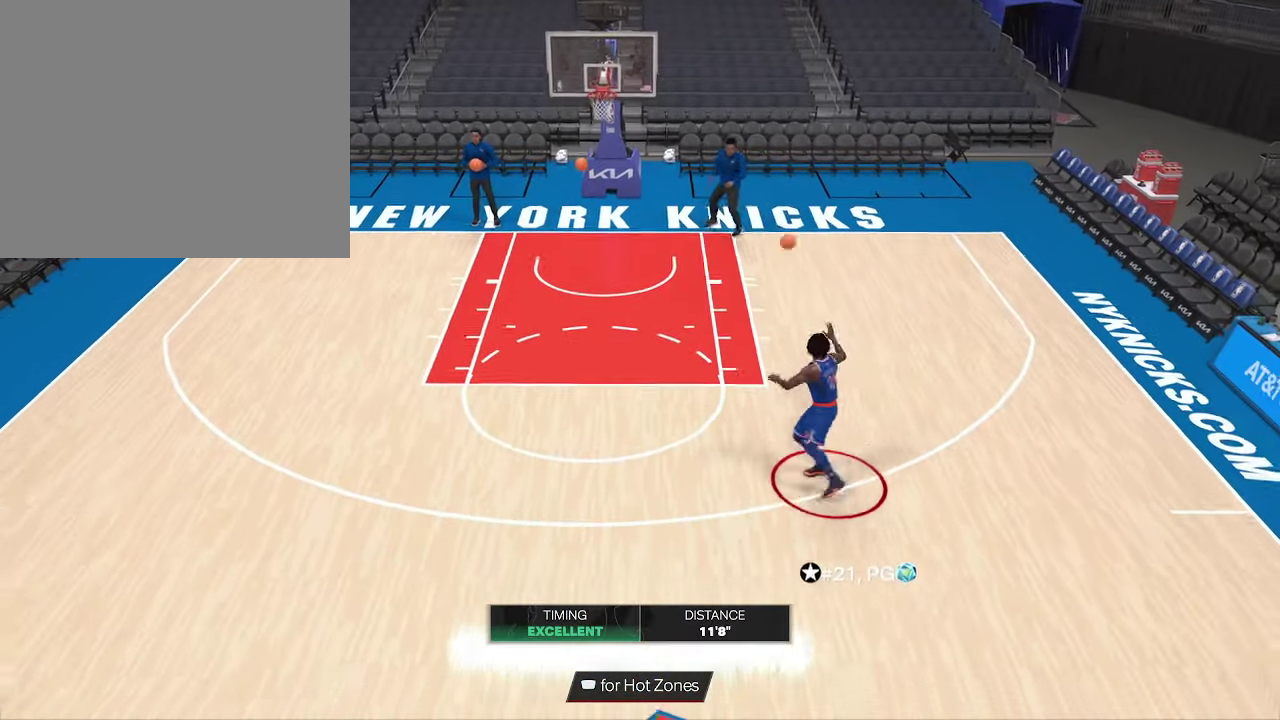
Gameplay with a controller (PlayStation layout); each line is a JSON object with the inputs held at the frame after it (dt_ms = milliseconds from this image to that frame). "events" lists button and stick changes between this image and that frame as [ms after this image, input, new state], when the widget could be followed in between. This document gives stick clicks only as held states, not as events.
{"dt_ms": 600, "buttons": ["R2"], "left_stick": "up", "right_stick": "center", "events": [[166, "R2", "down"], [200, "left_stick", "up-left"], [600, "left_stick", "up"]]}
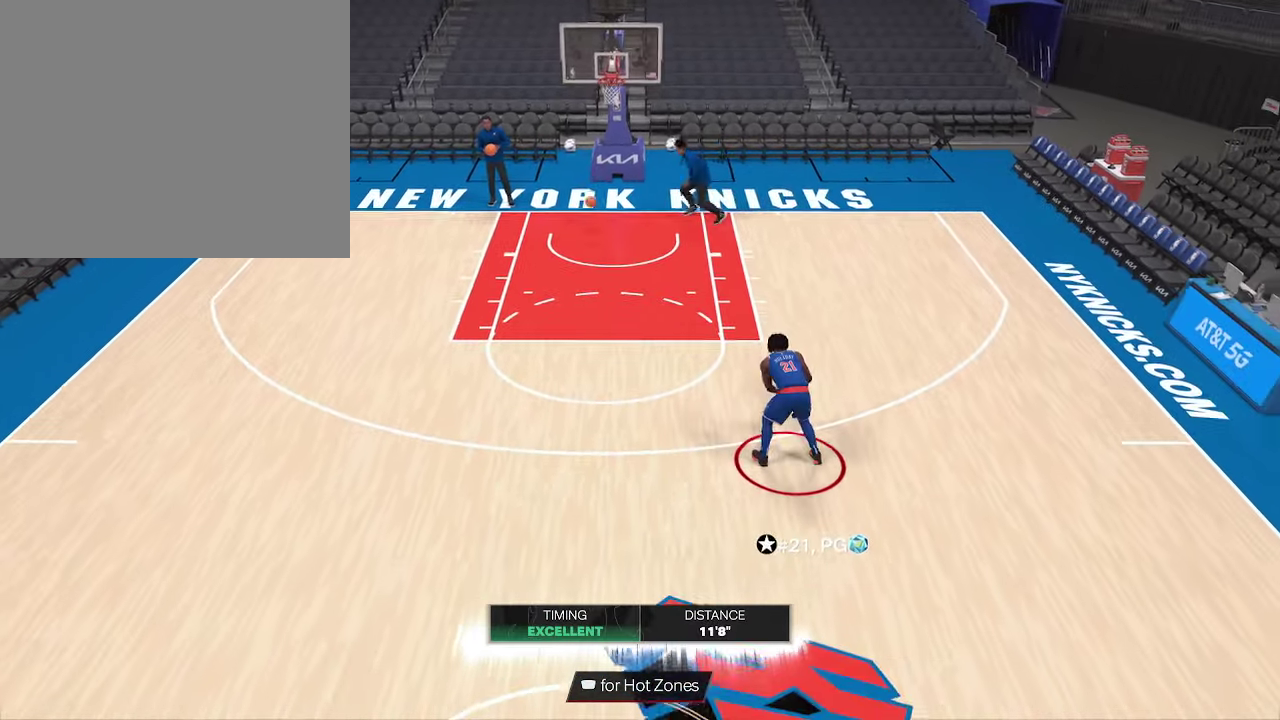
{"dt_ms": 700, "buttons": [], "left_stick": "up-left", "right_stick": "down", "events": [[266, "left_stick", "up-left"], [566, "right_stick", "down"], [600, "R2", "up"]]}
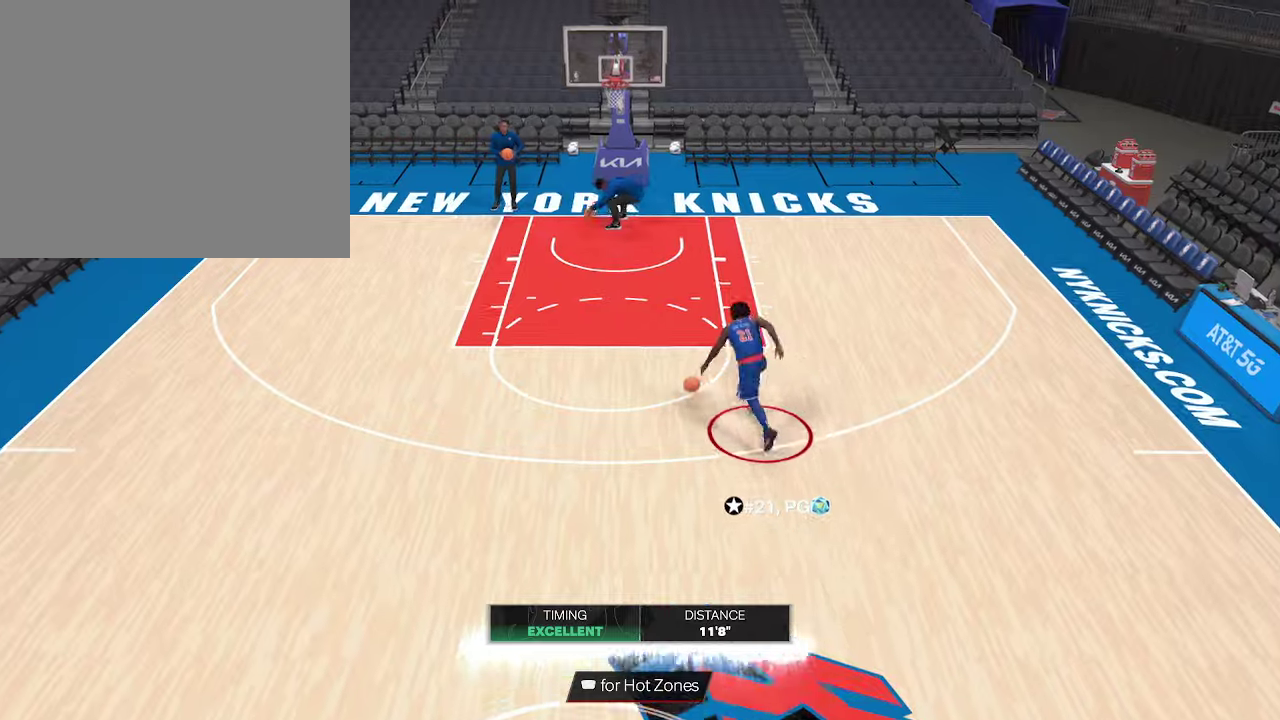
{"dt_ms": 333, "buttons": [], "left_stick": "up", "right_stick": "down", "events": [[66, "left_stick", "up"]]}
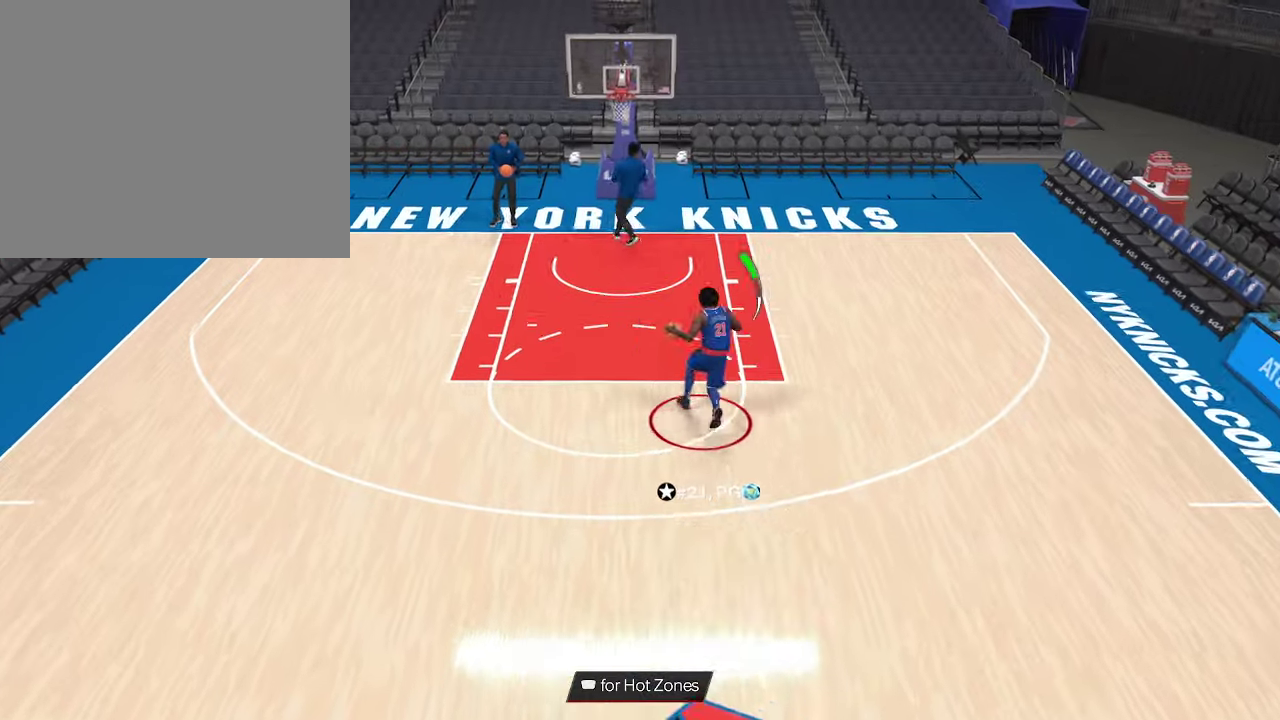
{"dt_ms": 367, "buttons": [], "left_stick": "up", "right_stick": "center", "events": [[267, "right_stick", "center"]]}
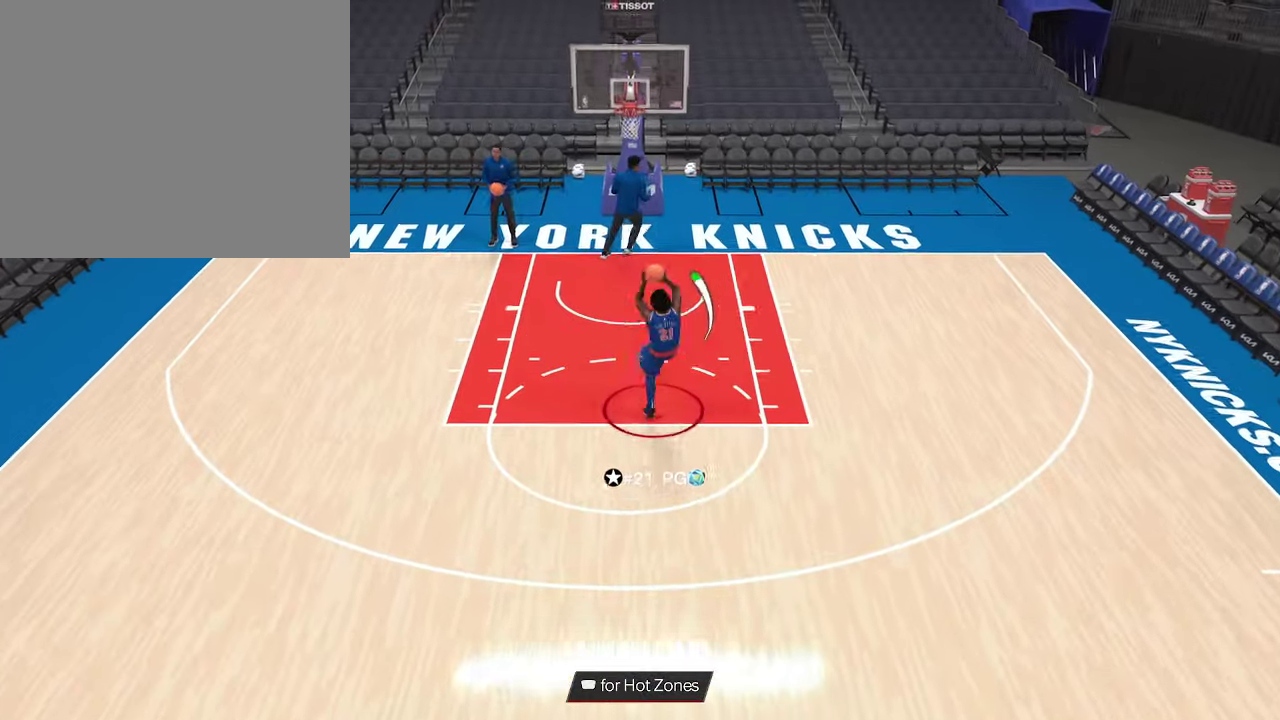
{"dt_ms": 600, "buttons": [], "left_stick": "down-left", "right_stick": "center", "events": [[266, "left_stick", "center"], [366, "left_stick", "down-left"]]}
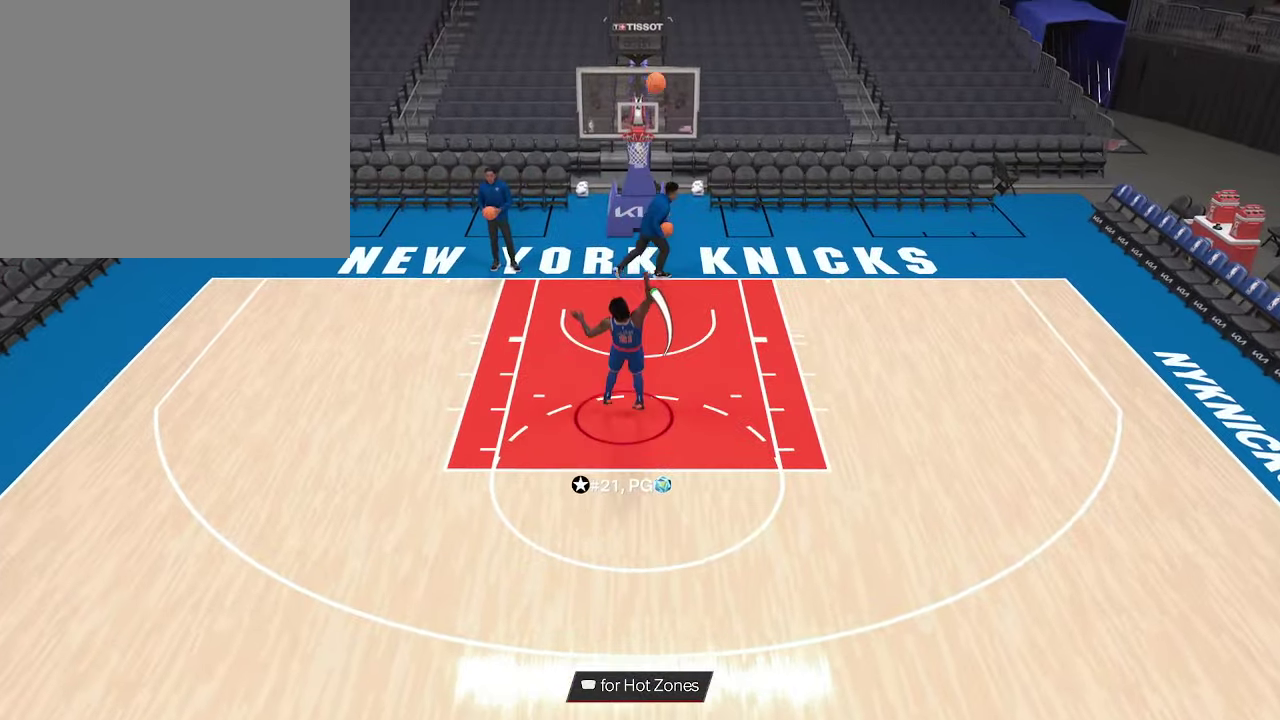
{"dt_ms": 533, "buttons": ["R2"], "left_stick": "down-left", "right_stick": "center", "events": [[200, "R2", "down"]]}
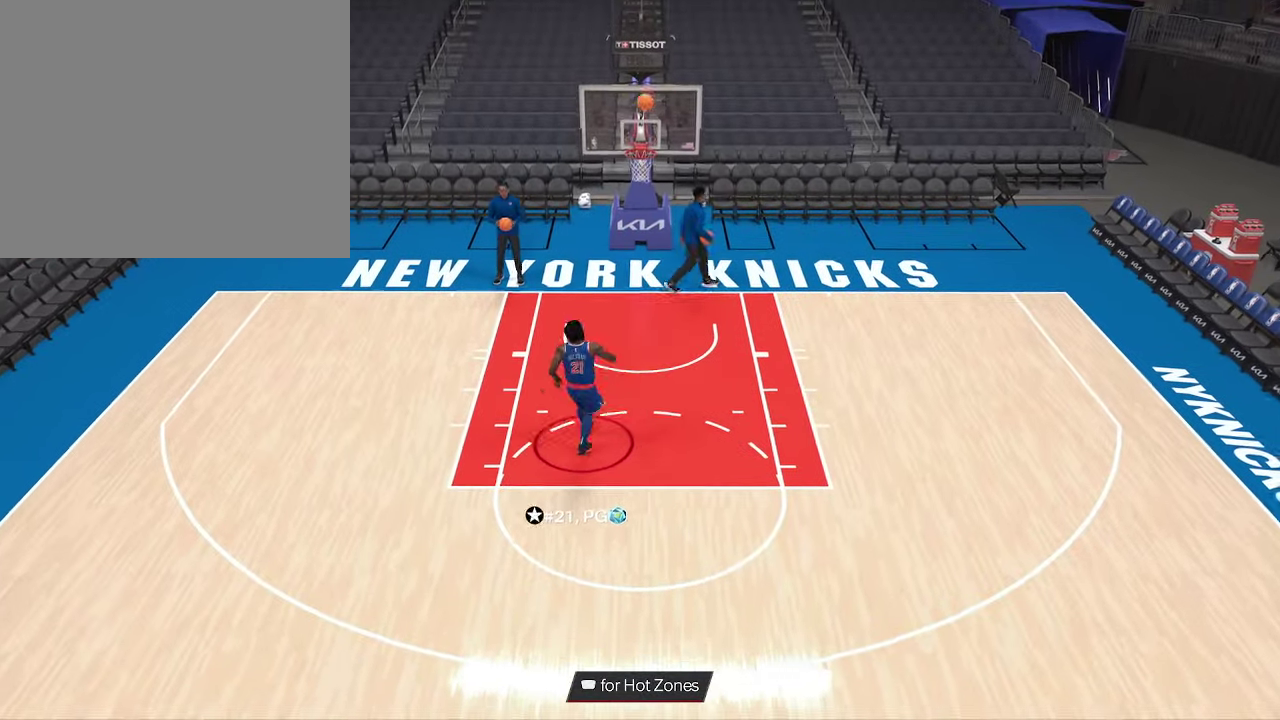
{"dt_ms": 267, "buttons": ["R2"], "left_stick": "down-left", "right_stick": "center", "events": []}
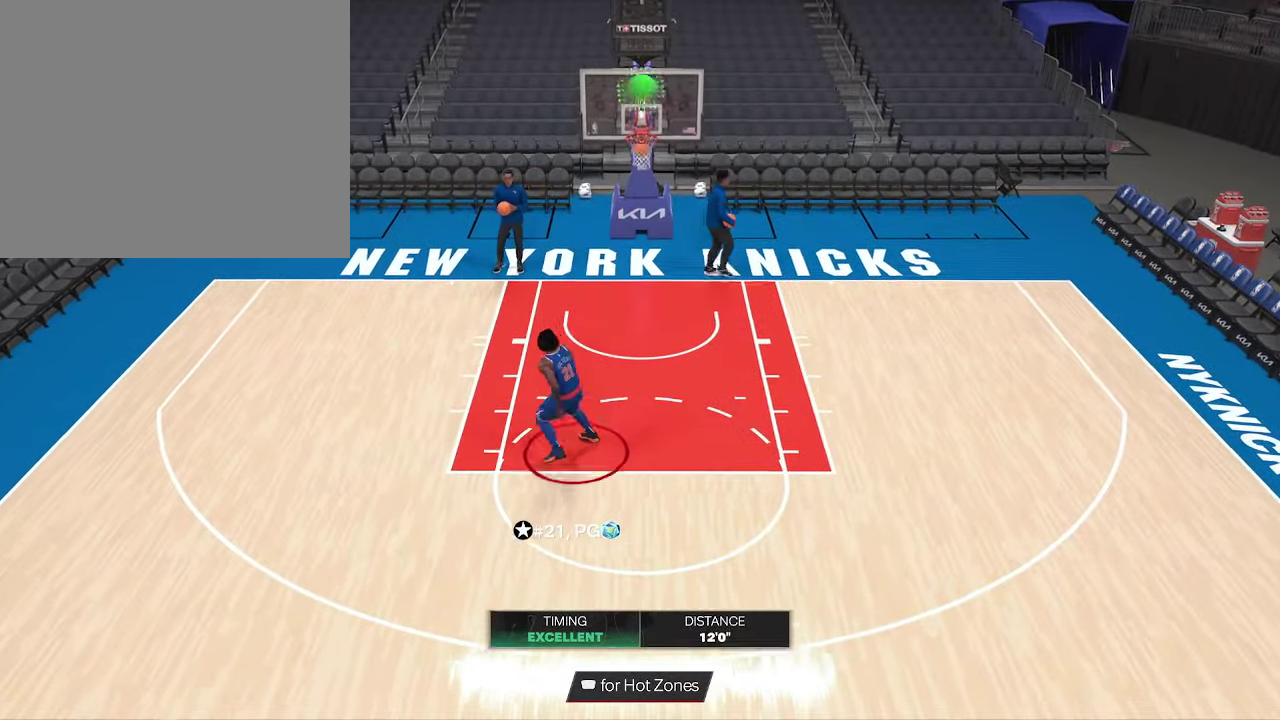
{"dt_ms": 600, "buttons": ["CROSS"], "left_stick": "down-left", "right_stick": "center", "events": [[566, "CROSS", "down"], [600, "R2", "up"]]}
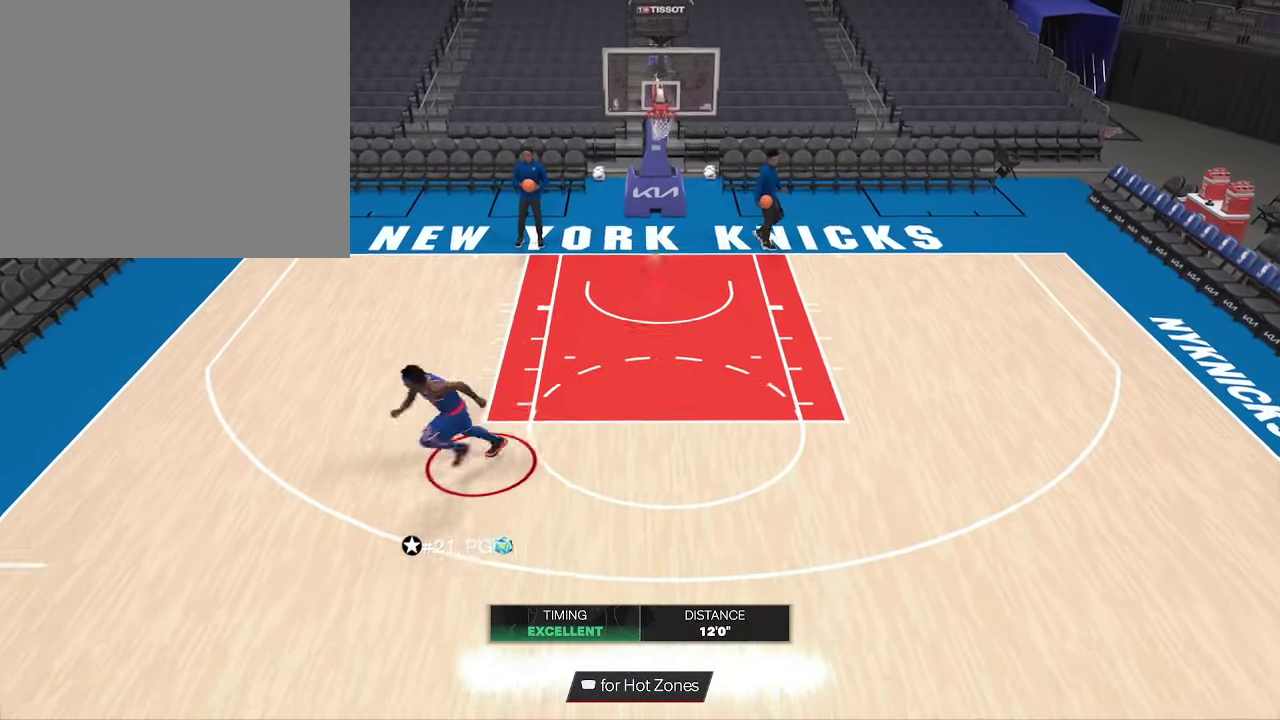
{"dt_ms": 600, "buttons": [], "left_stick": "center", "right_stick": "center", "events": [[33, "left_stick", "center"], [66, "CROSS", "up"]]}
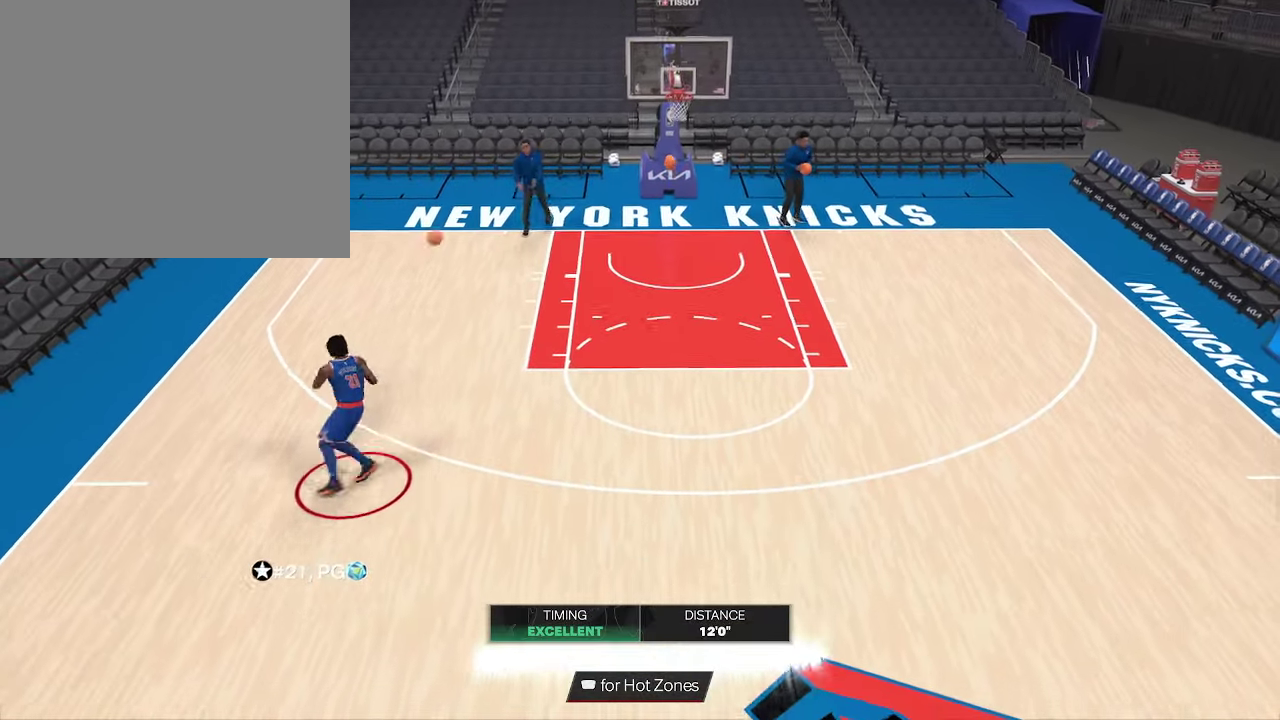
{"dt_ms": 533, "buttons": ["R2"], "left_stick": "up-right", "right_stick": "center", "events": [[100, "left_stick", "up"], [166, "R2", "down"], [400, "left_stick", "up-right"]]}
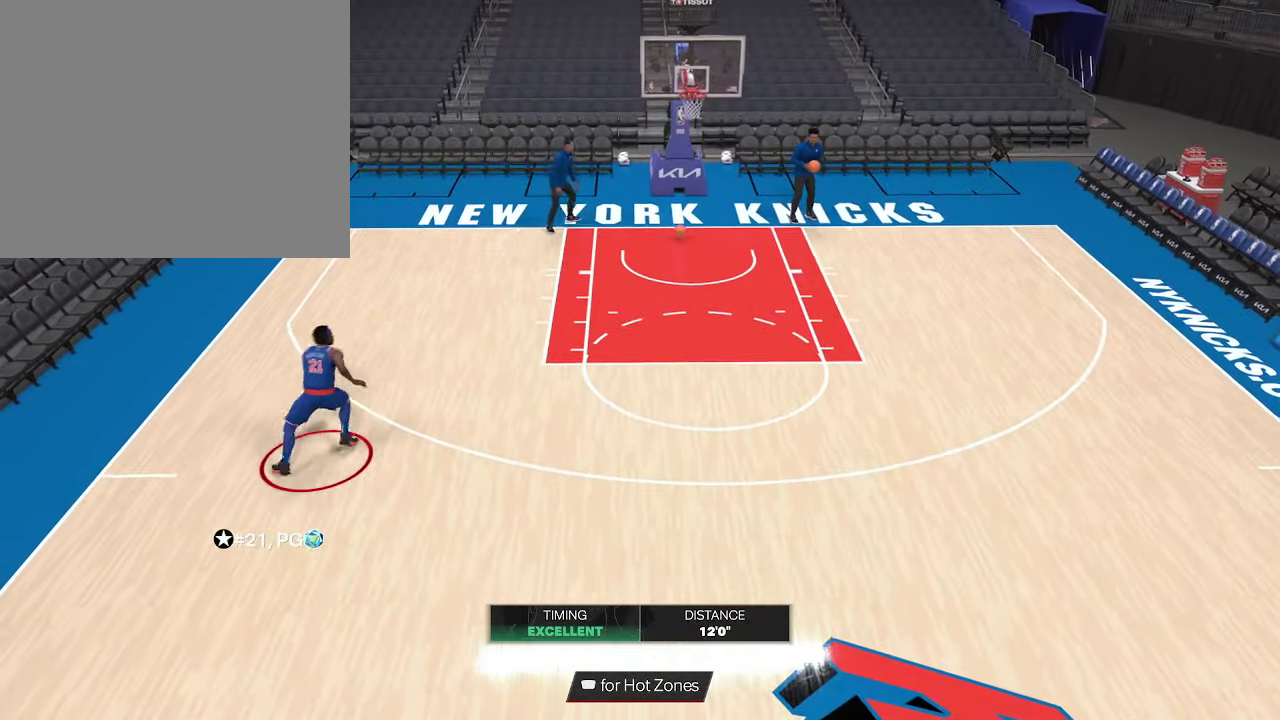
{"dt_ms": 267, "buttons": ["R2"], "left_stick": "up-right", "right_stick": "down", "events": [[267, "right_stick", "down"]]}
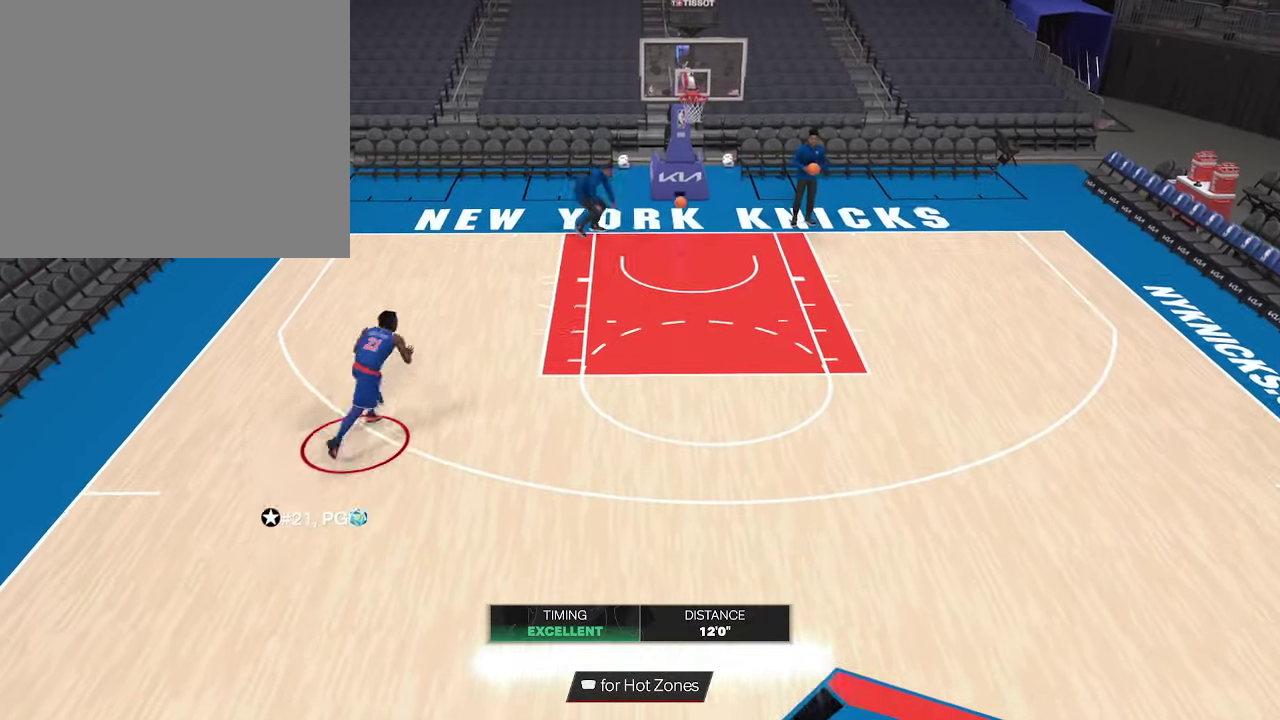
{"dt_ms": 600, "buttons": [], "left_stick": "up-right", "right_stick": "down", "events": [[33, "R2", "up"]]}
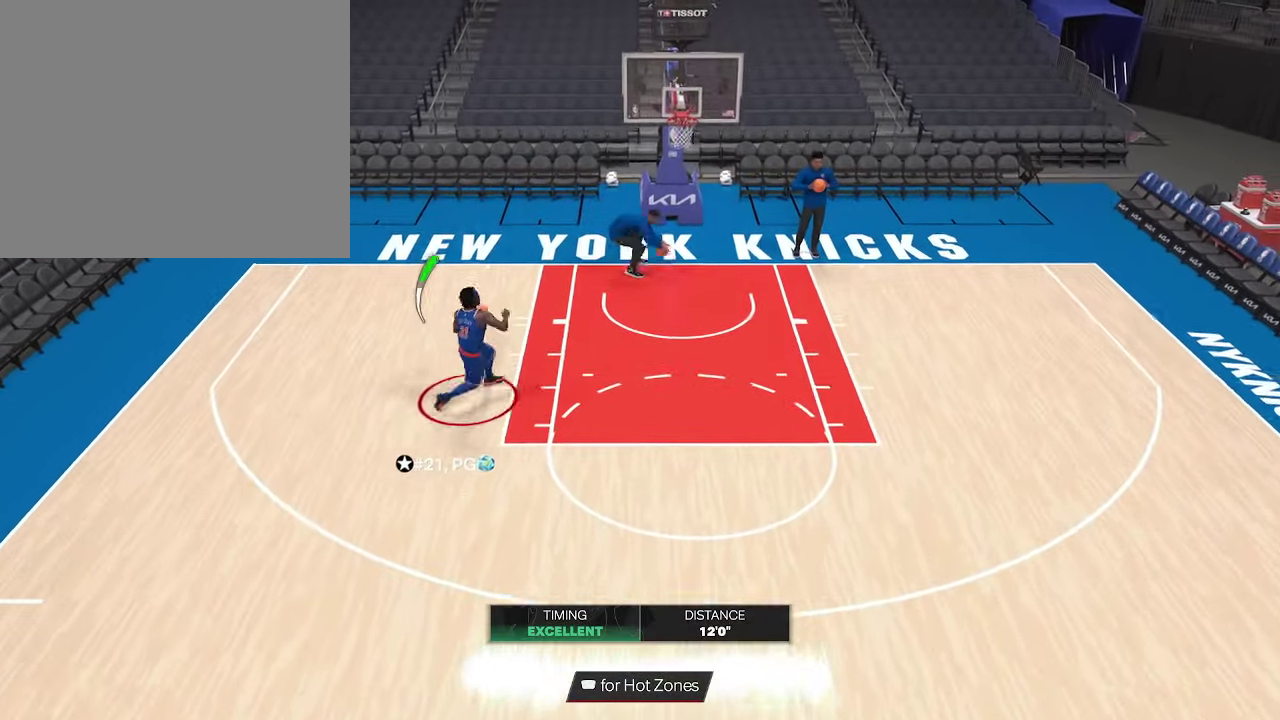
{"dt_ms": 800, "buttons": [], "left_stick": "down-left", "right_stick": "center", "events": [[200, "right_stick", "center"], [333, "left_stick", "center"], [533, "left_stick", "down"], [700, "left_stick", "down-left"]]}
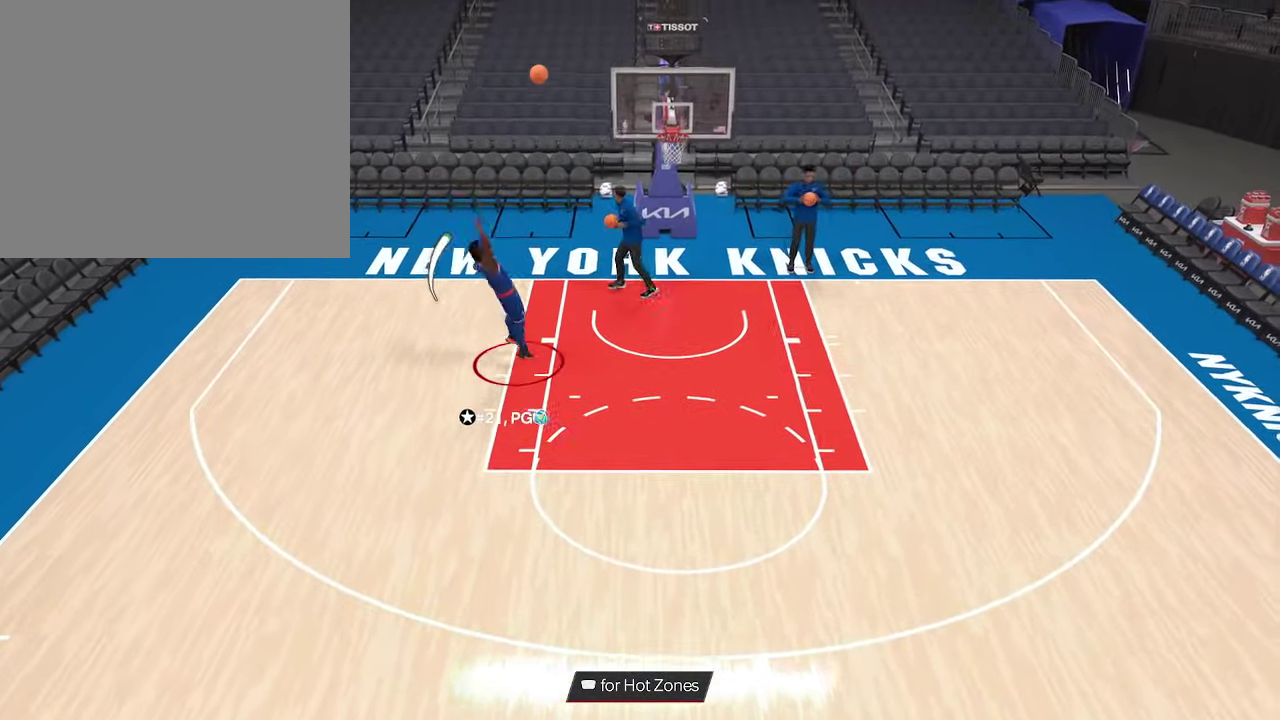
{"dt_ms": 333, "buttons": [], "left_stick": "down-left", "right_stick": "center", "events": []}
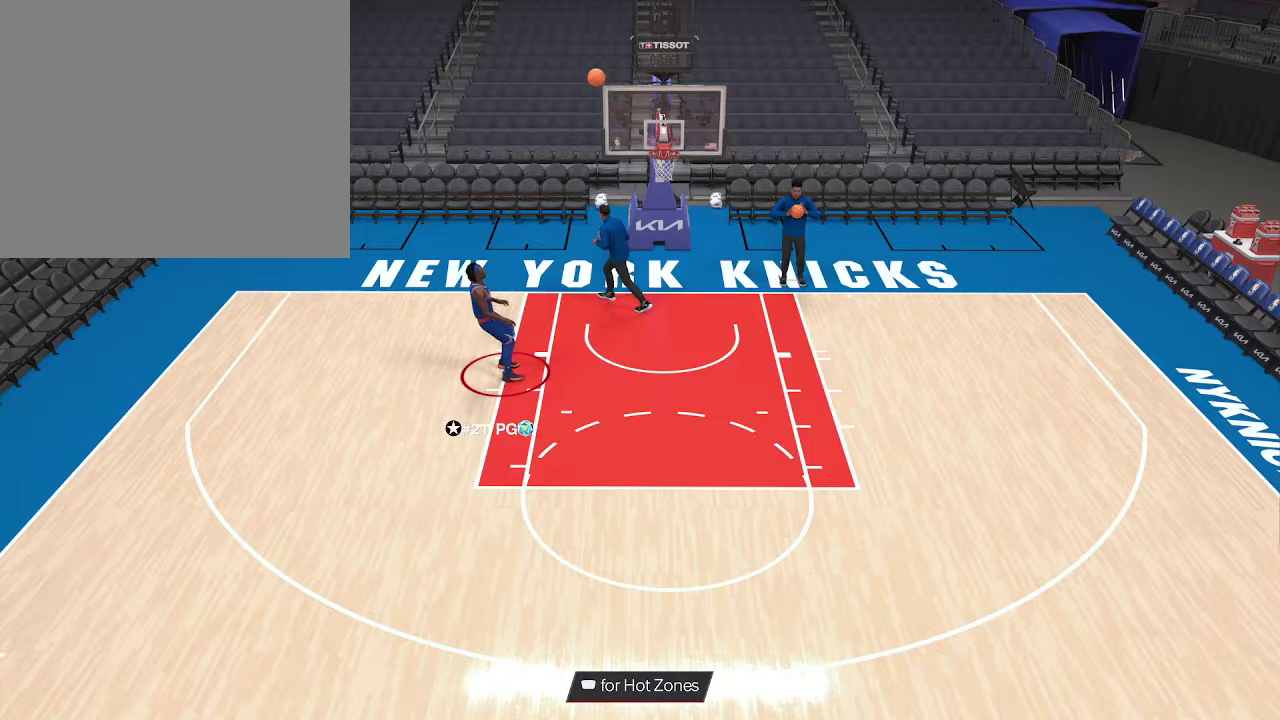
{"dt_ms": 267, "buttons": ["R2"], "left_stick": "down-left", "right_stick": "center", "events": [[167, "R2", "down"]]}
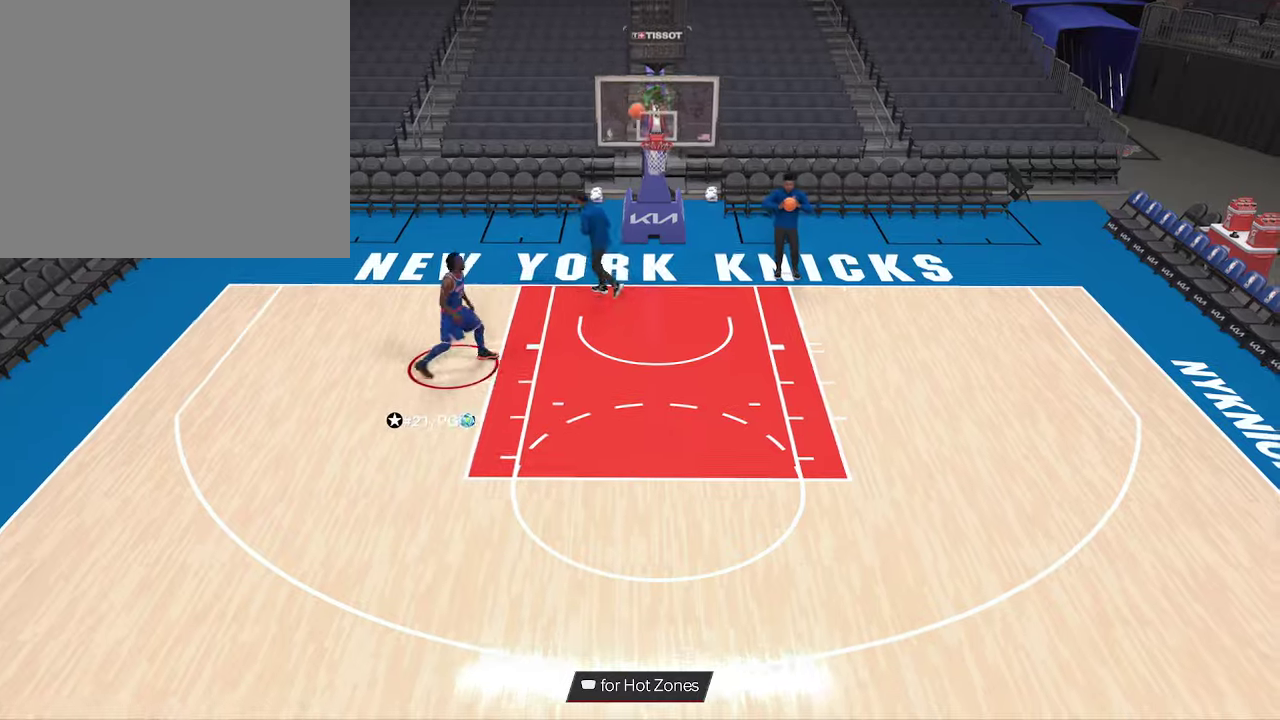
{"dt_ms": 600, "buttons": ["R2"], "left_stick": "down-left", "right_stick": "center", "events": []}
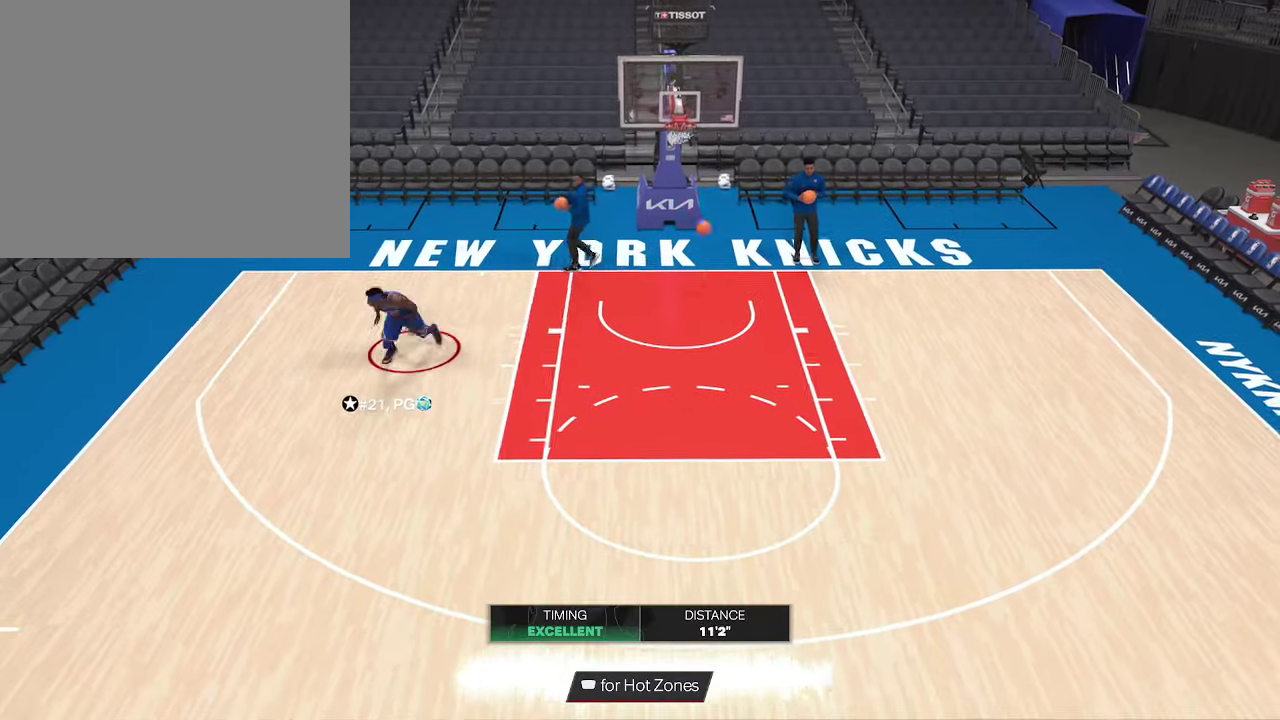
{"dt_ms": 633, "buttons": ["R2"], "left_stick": "down-left", "right_stick": "center", "events": []}
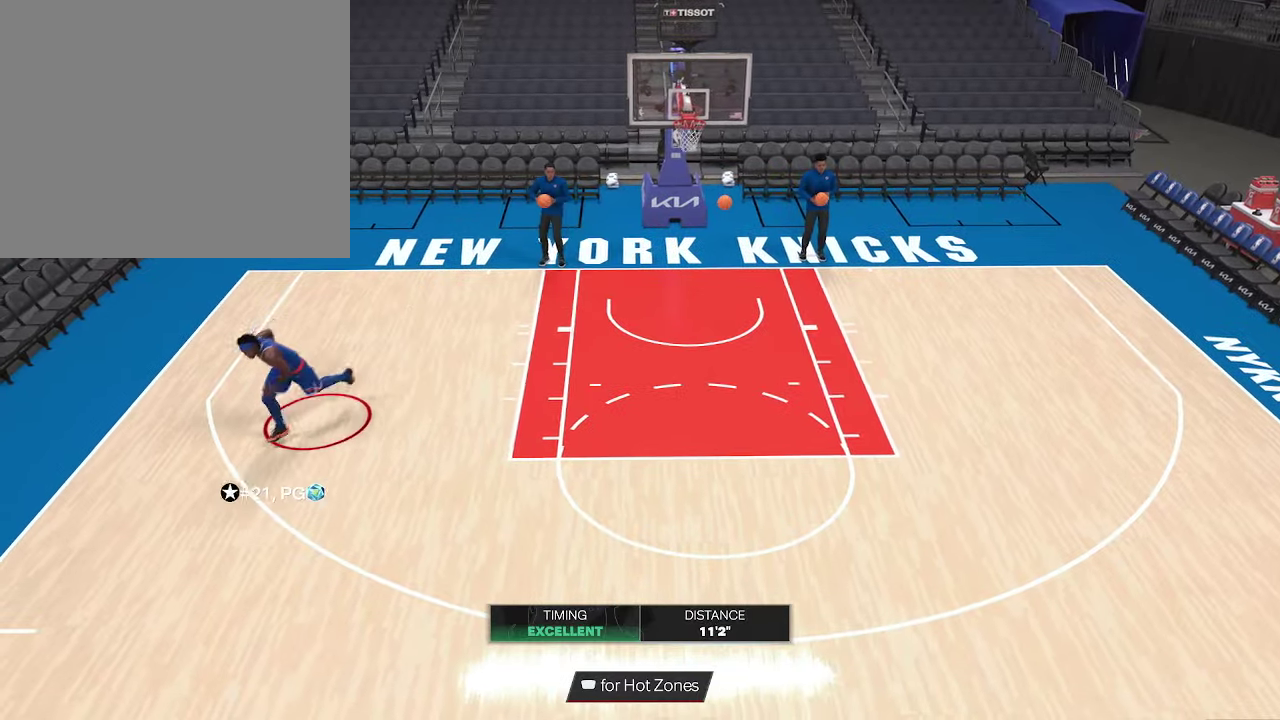
{"dt_ms": 467, "buttons": [], "left_stick": "center", "right_stick": "center", "events": [[67, "CROSS", "down"], [100, "left_stick", "down"], [167, "R2", "up"], [200, "CROSS", "up"], [200, "left_stick", "center"]]}
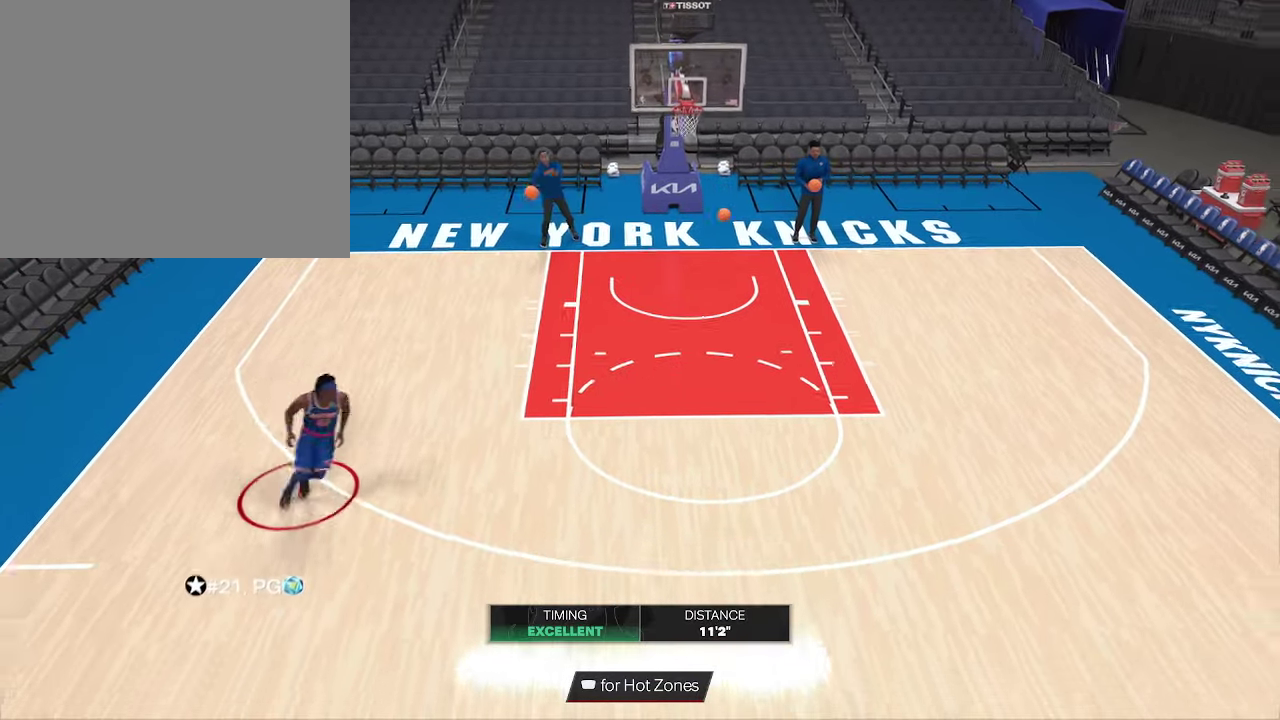
{"dt_ms": 600, "buttons": ["R2"], "left_stick": "right", "right_stick": "center", "events": [[300, "left_stick", "right"], [366, "R2", "down"]]}
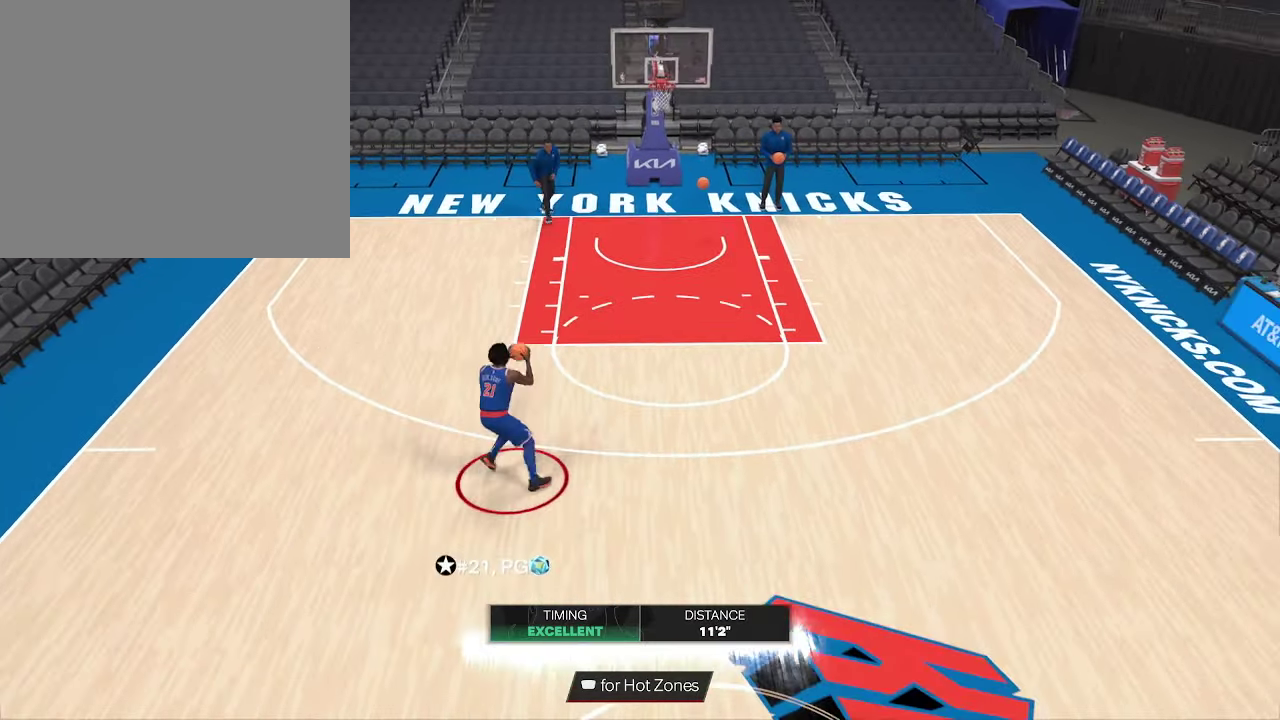
{"dt_ms": 433, "buttons": ["R2"], "left_stick": "right", "right_stick": "center", "events": []}
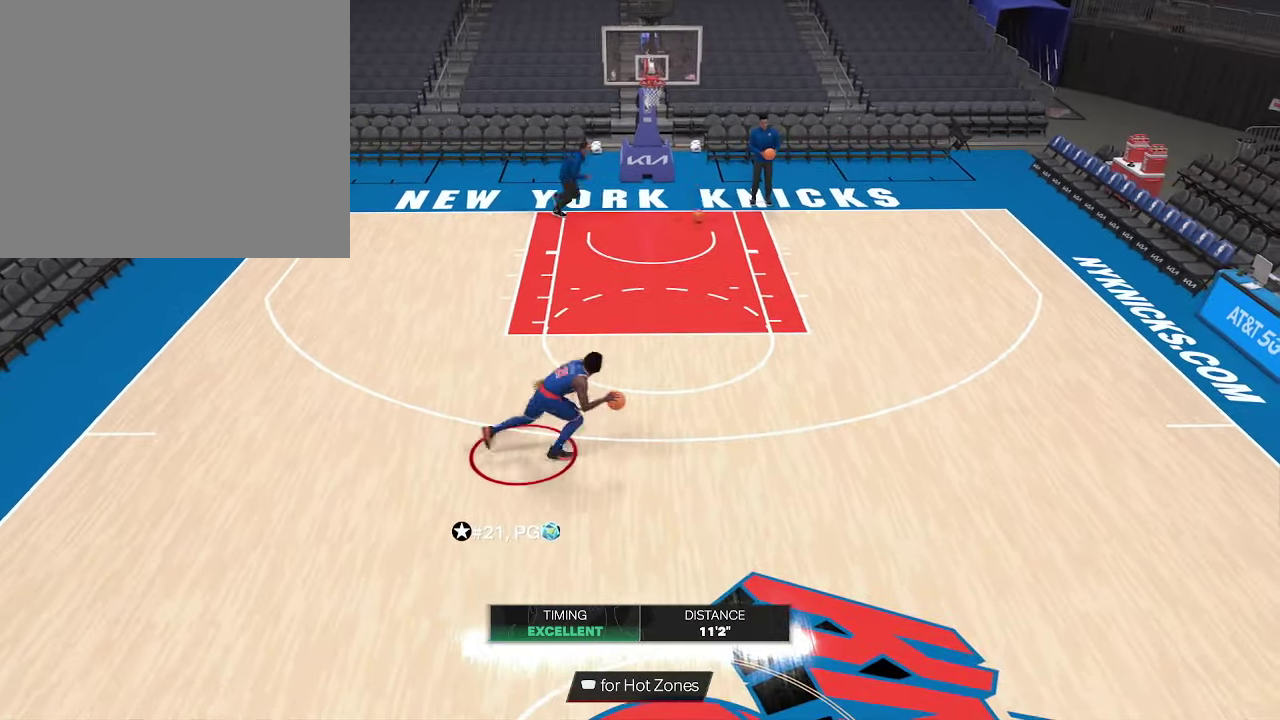
{"dt_ms": 367, "buttons": ["L2", "R2"], "left_stick": "center", "right_stick": "center", "events": [[67, "L2", "down"], [133, "left_stick", "center"], [167, "right_stick", "down-left"], [233, "right_stick", "center"]]}
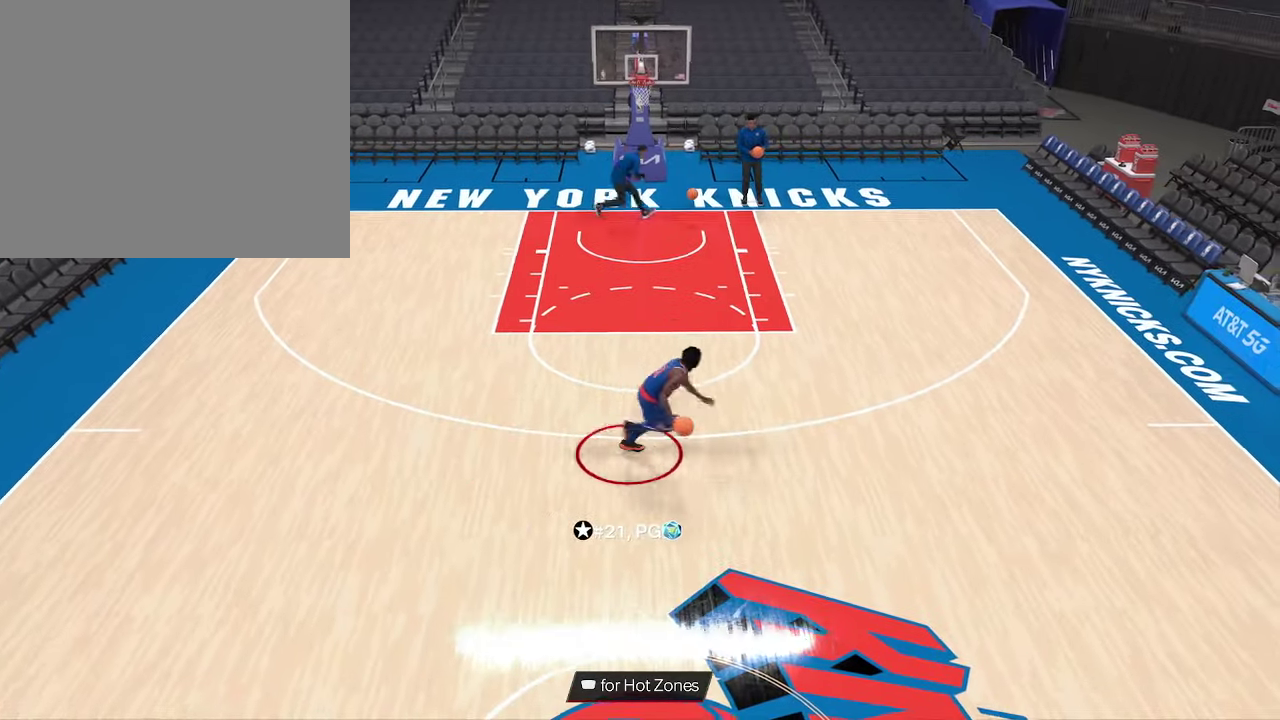
{"dt_ms": 600, "buttons": ["R2"], "left_stick": "up-left", "right_stick": "center", "events": [[66, "L2", "up"], [200, "left_stick", "left"], [466, "left_stick", "up-left"], [500, "right_stick", "down-left"], [600, "right_stick", "center"]]}
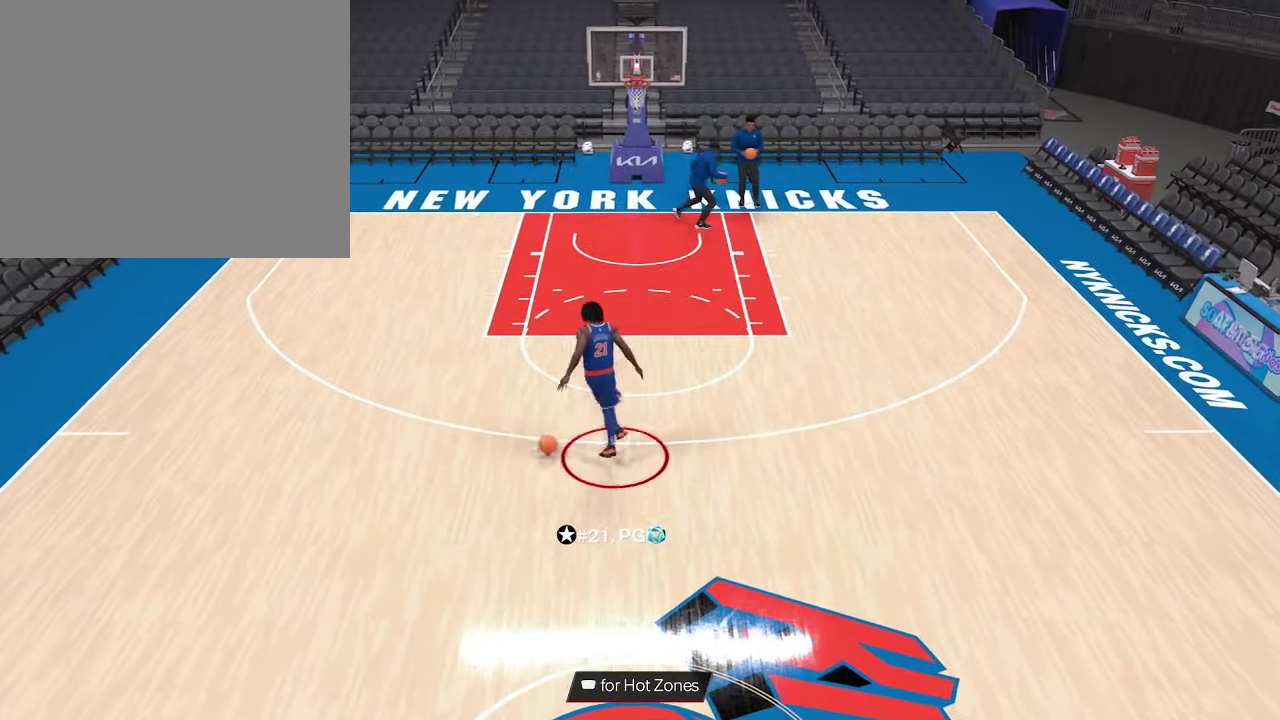
{"dt_ms": 700, "buttons": ["R2"], "left_stick": "up", "right_stick": "down", "events": [[633, "left_stick", "up"], [666, "right_stick", "down"]]}
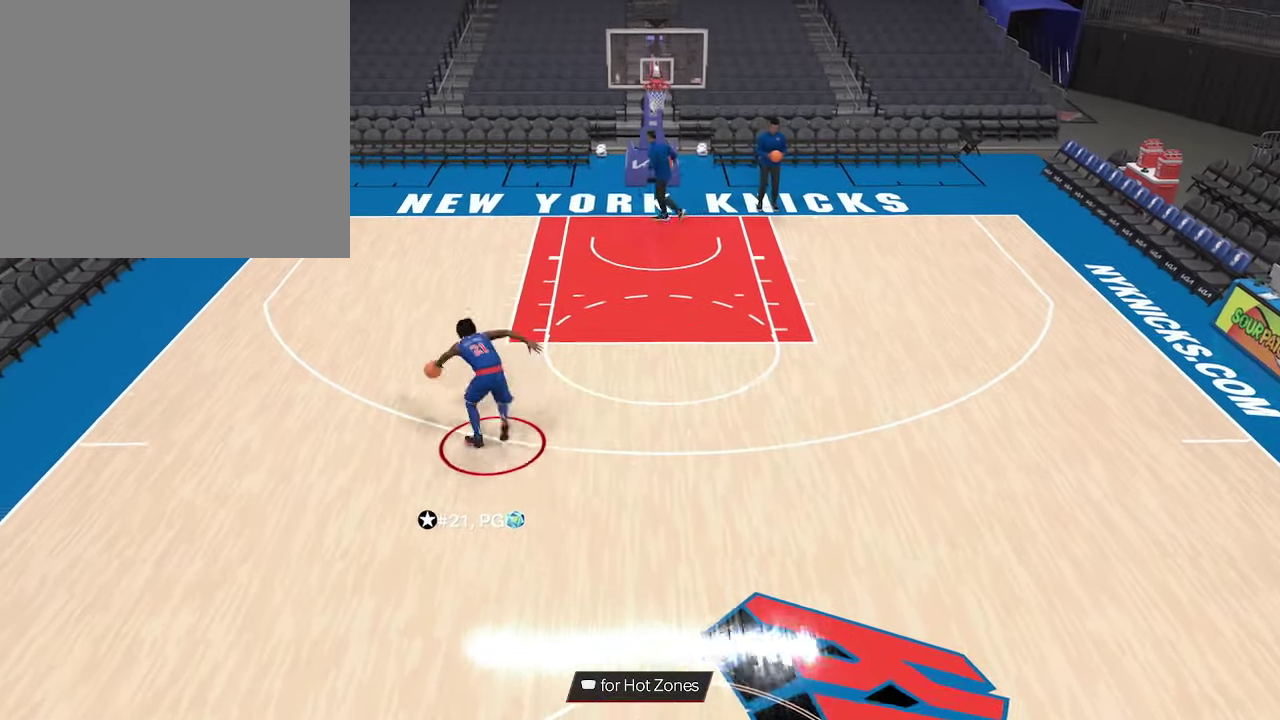
{"dt_ms": 333, "buttons": ["R2"], "left_stick": "up", "right_stick": "up", "events": [[100, "right_stick", "up"]]}
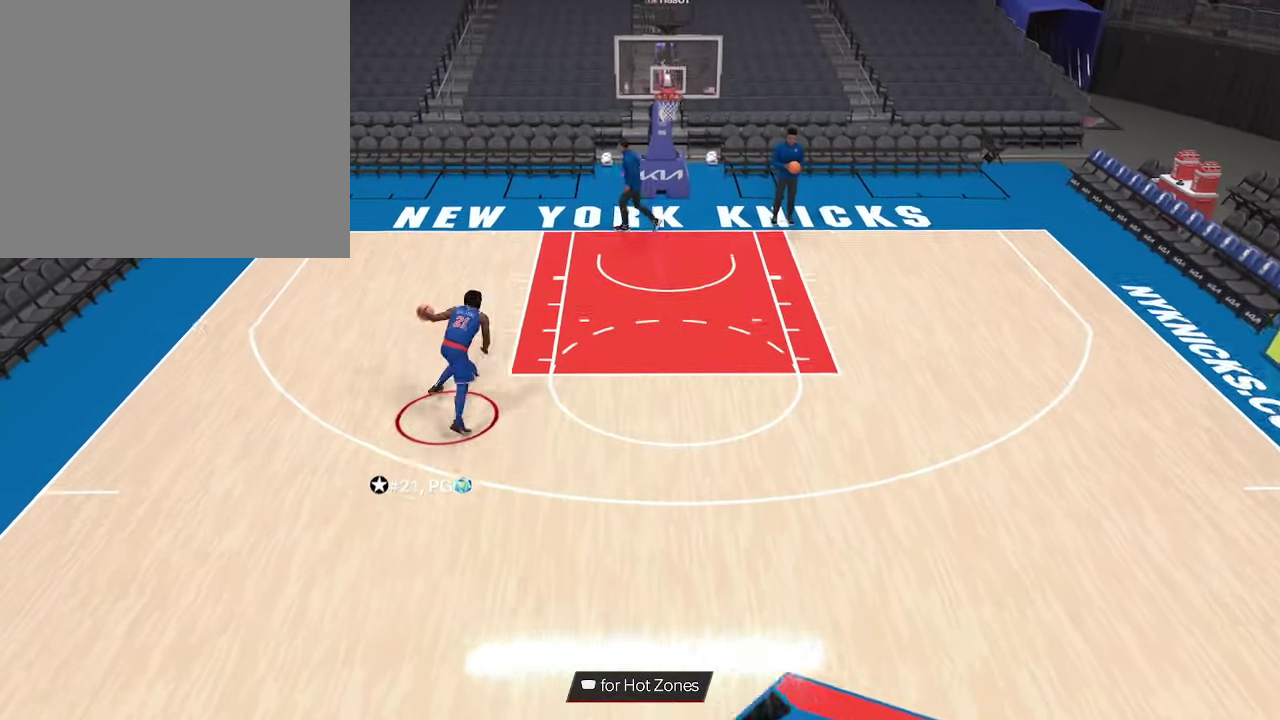
{"dt_ms": 267, "buttons": ["R2"], "left_stick": "up", "right_stick": "up", "events": []}
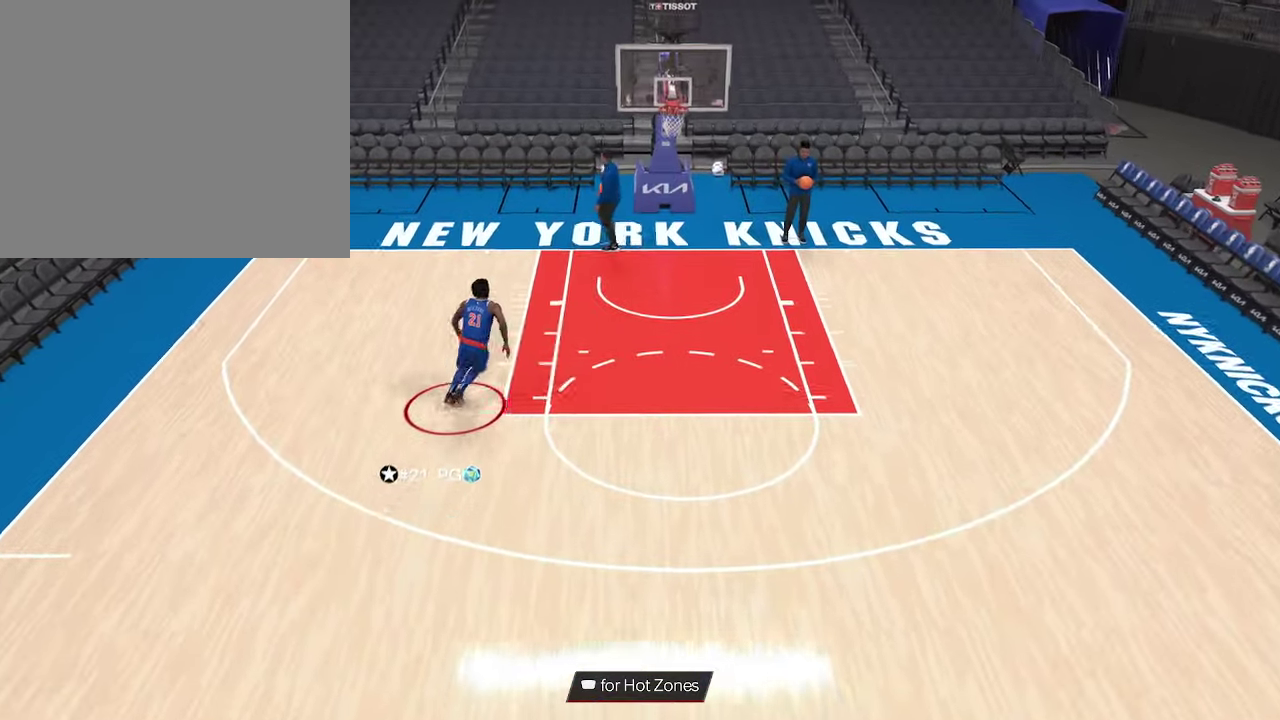
{"dt_ms": 600, "buttons": [], "left_stick": "up", "right_stick": "center", "events": [[533, "R2", "up"], [533, "right_stick", "center"]]}